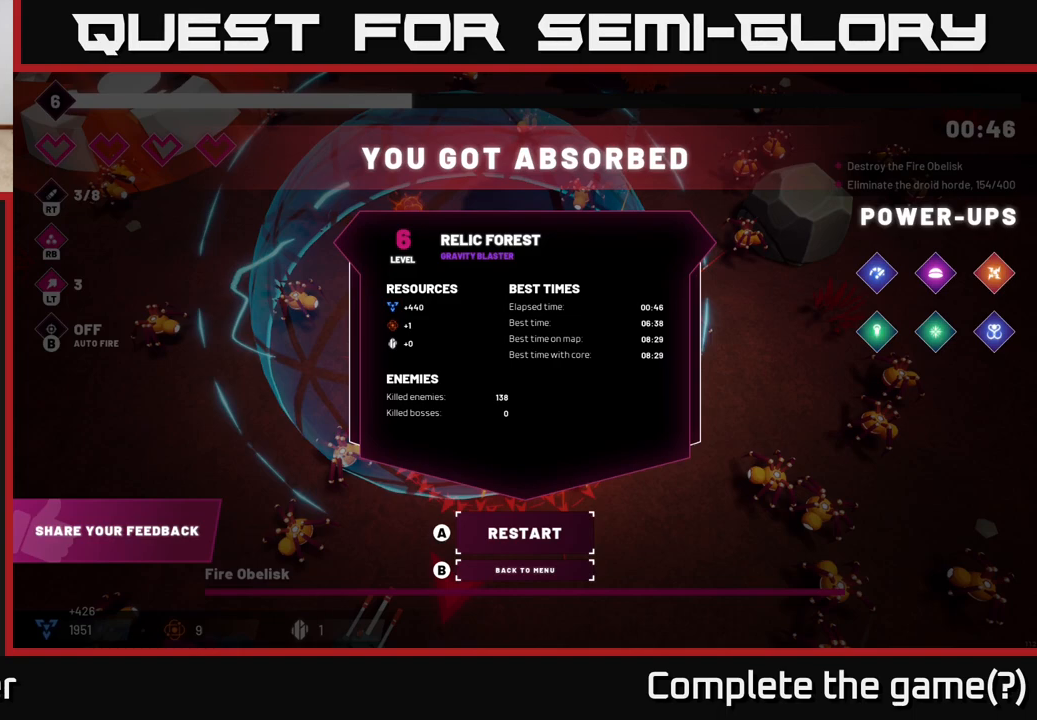
Gameplay with a controller (Xbox layout); each line is a JSON object with the inputs held at the frame after it. "events" lists button and stick changes between this image and that frame as [ms after this image, input, new state], when the widget could be followed in between.
{"buttons": [], "left_stick": "center", "right_stick": "center", "events": [[200, "A", "down"], [317, "A", "up"]]}
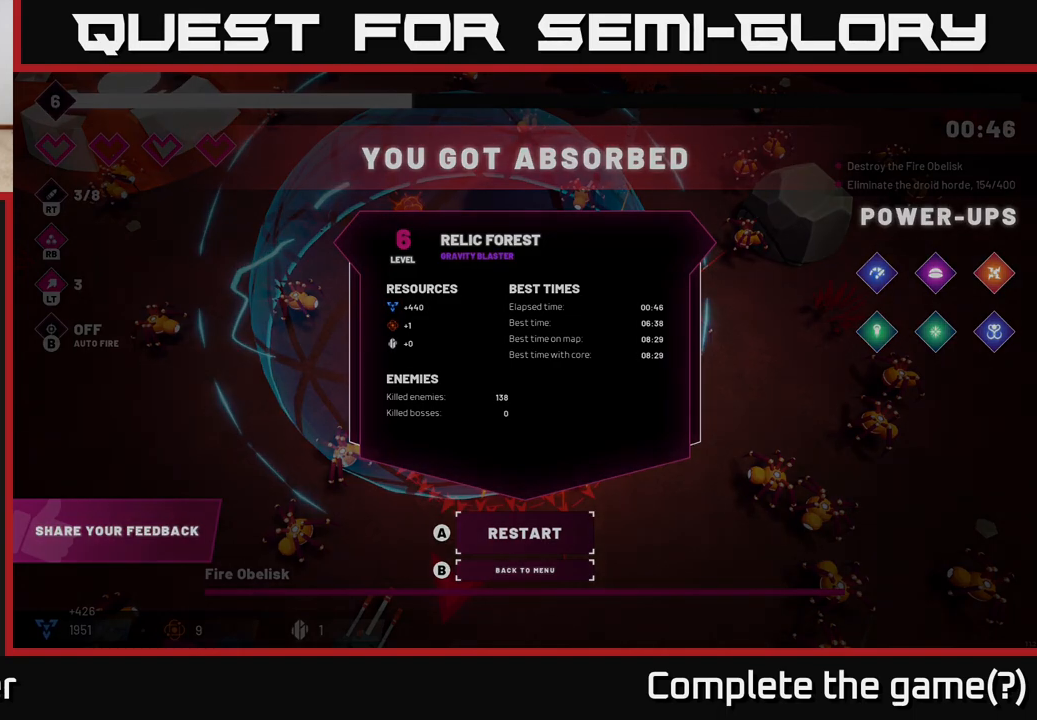
{"buttons": [], "left_stick": "center", "right_stick": "center", "events": []}
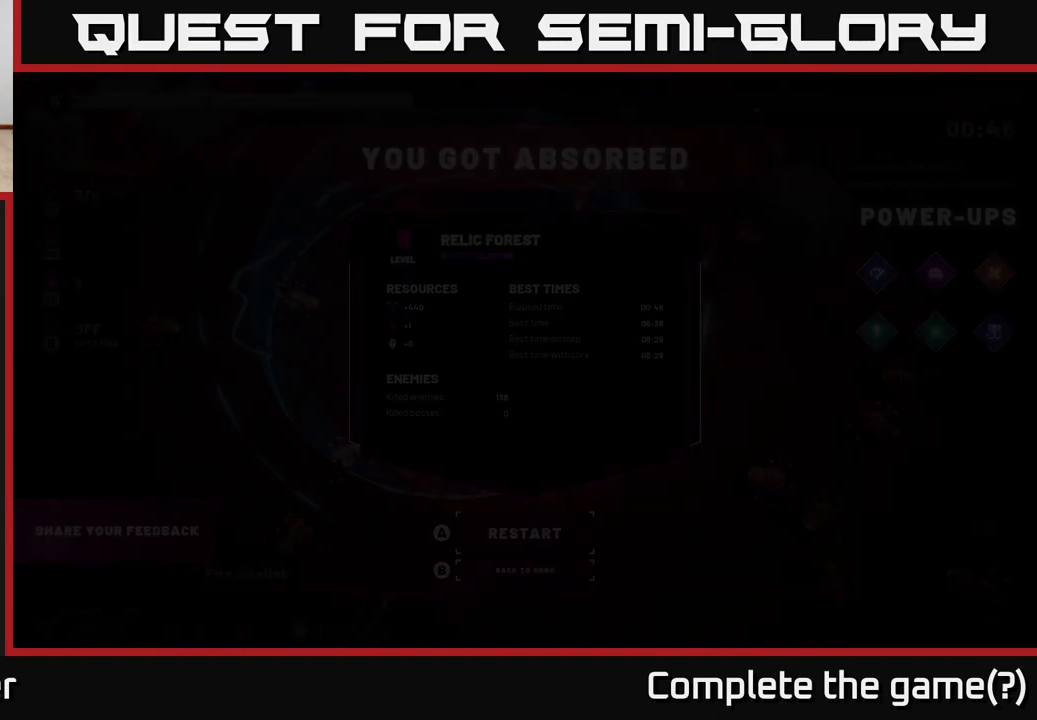
{"buttons": [], "left_stick": "center", "right_stick": "center", "events": []}
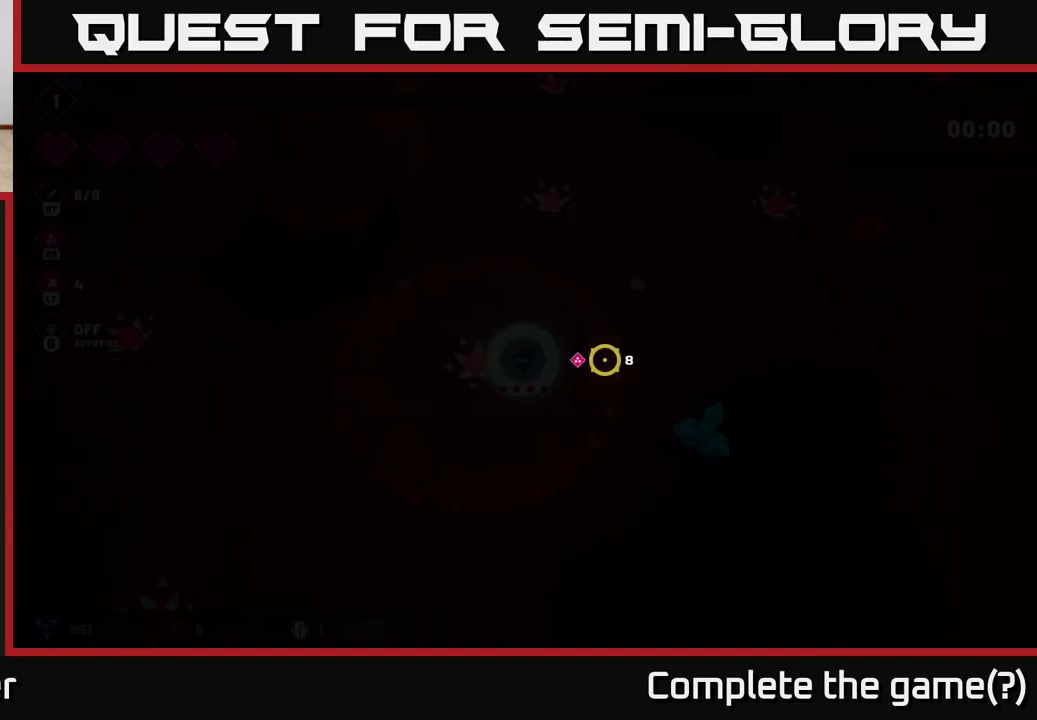
{"buttons": [], "left_stick": "center", "right_stick": "center", "events": []}
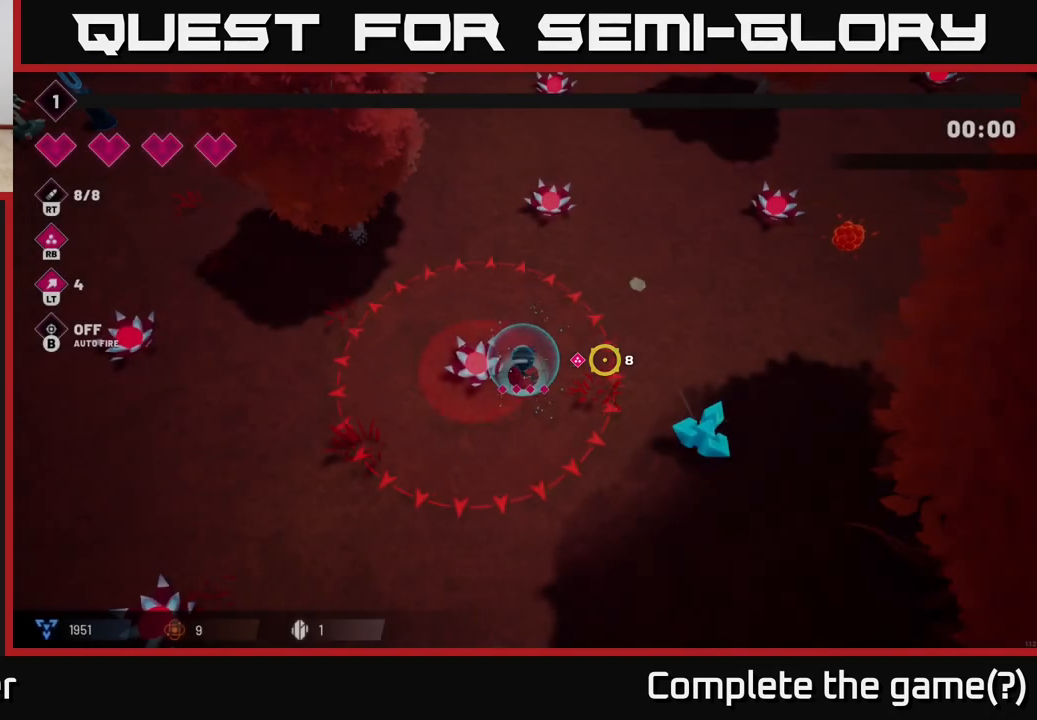
{"buttons": [], "left_stick": "right", "right_stick": "center", "events": [[117, "left_stick", "right"]]}
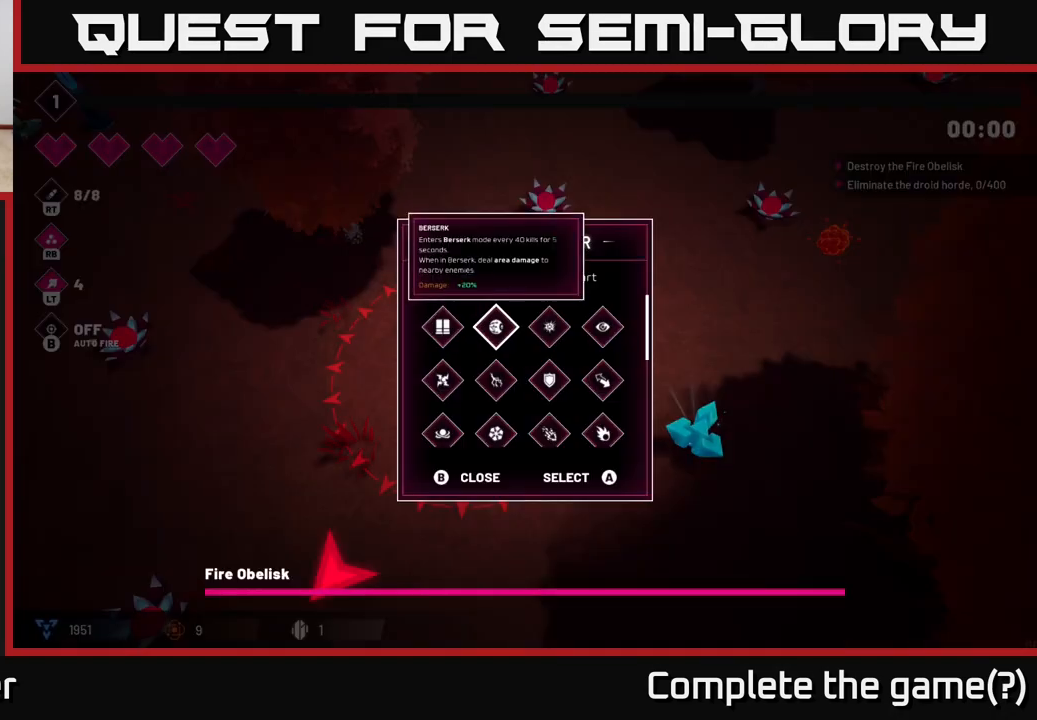
{"buttons": [], "left_stick": "center", "right_stick": "center", "events": [[117, "left_stick", "center"]]}
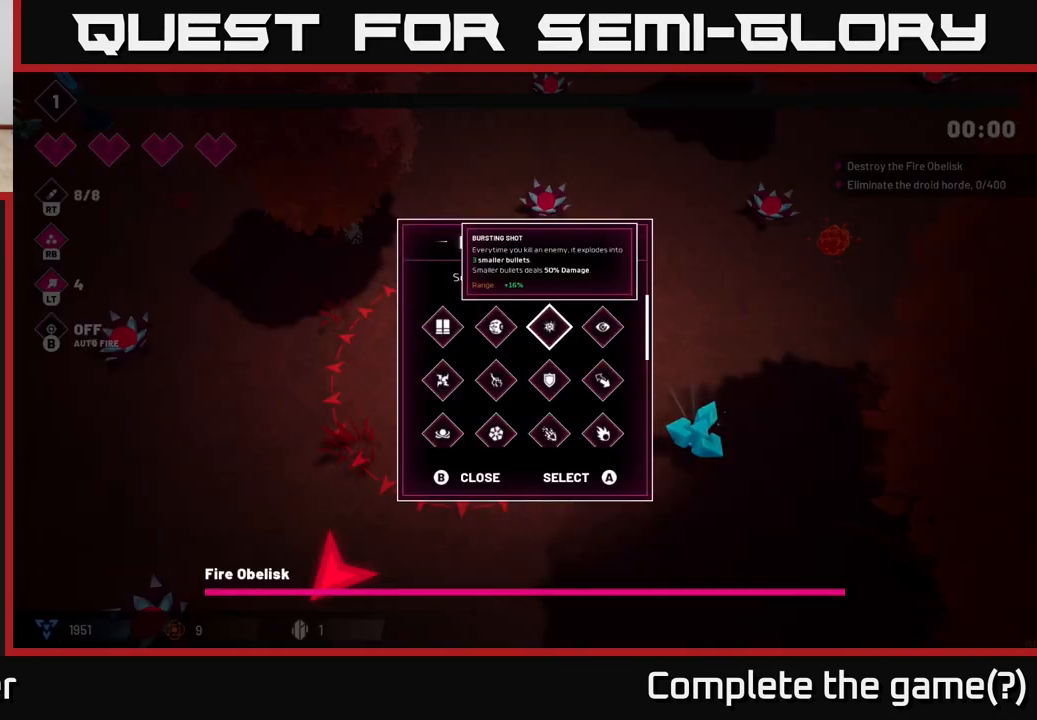
{"buttons": [], "left_stick": "down", "right_stick": "center", "events": [[117, "left_stick", "left"], [283, "left_stick", "center"], [483, "left_stick", "down"]]}
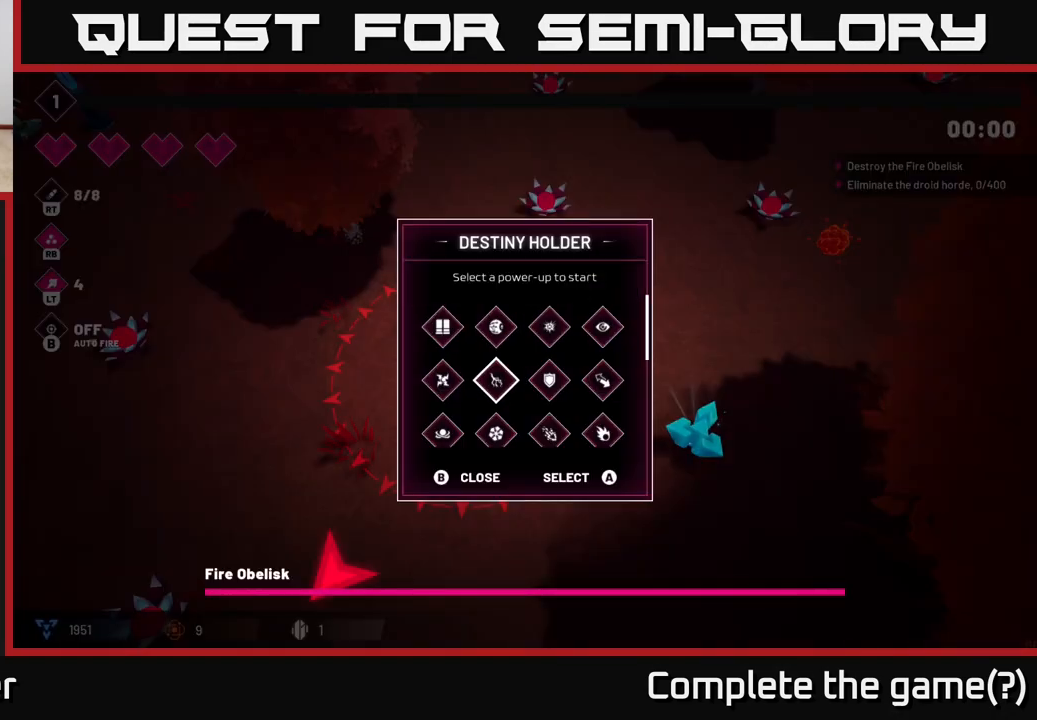
{"buttons": [], "left_stick": "center", "right_stick": "center", "events": [[183, "left_stick", "center"]]}
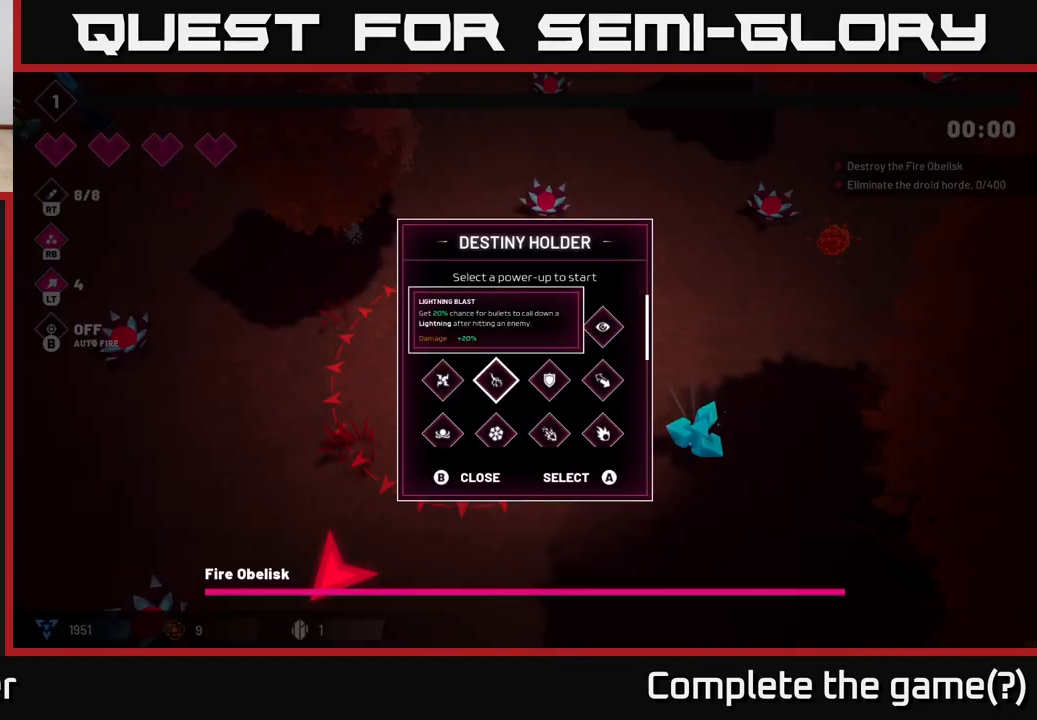
{"buttons": [], "left_stick": "center", "right_stick": "center", "events": [[67, "left_stick", "right"], [267, "left_stick", "center"]]}
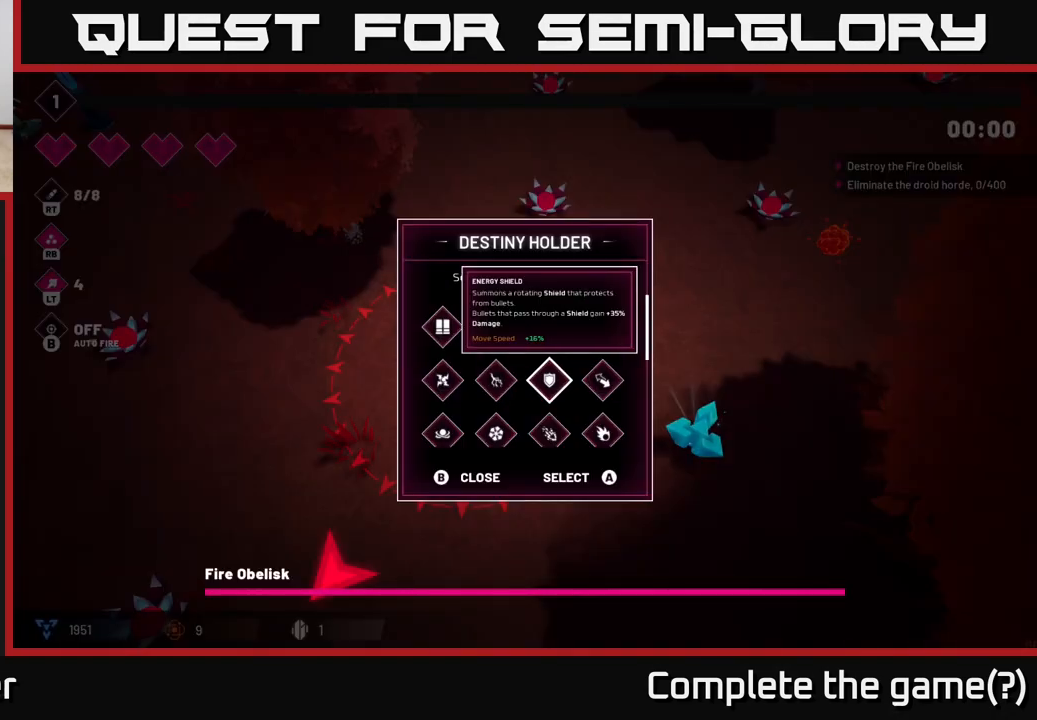
{"buttons": [], "left_stick": "center", "right_stick": "center", "events": []}
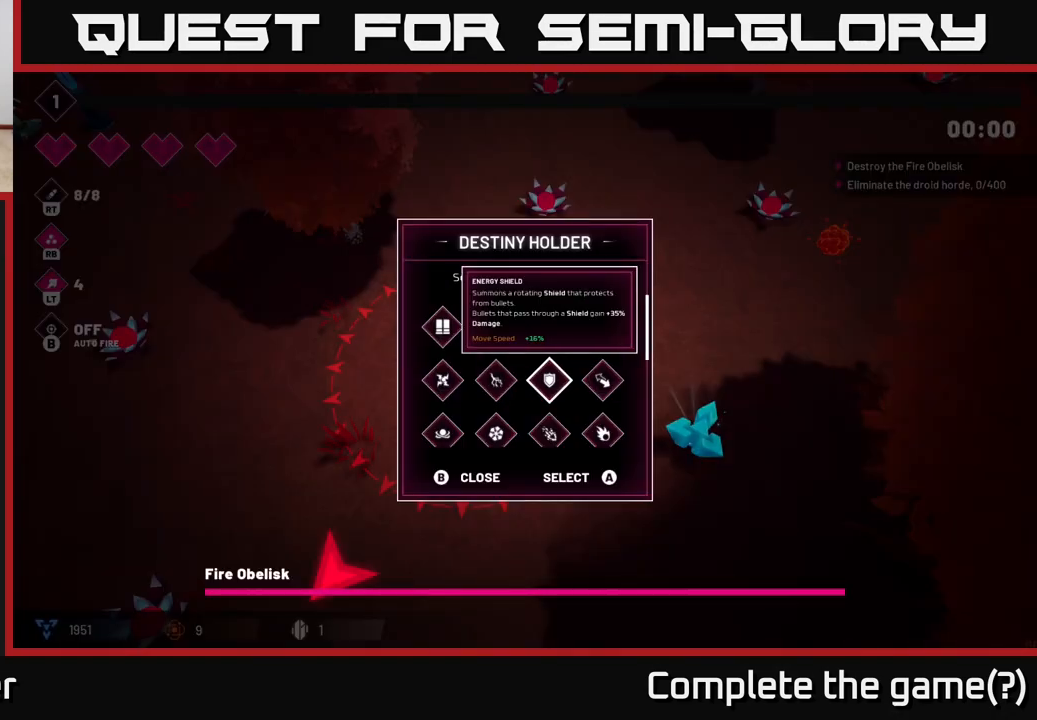
{"buttons": [], "left_stick": "down-left", "right_stick": "center", "events": [[350, "left_stick", "down-left"]]}
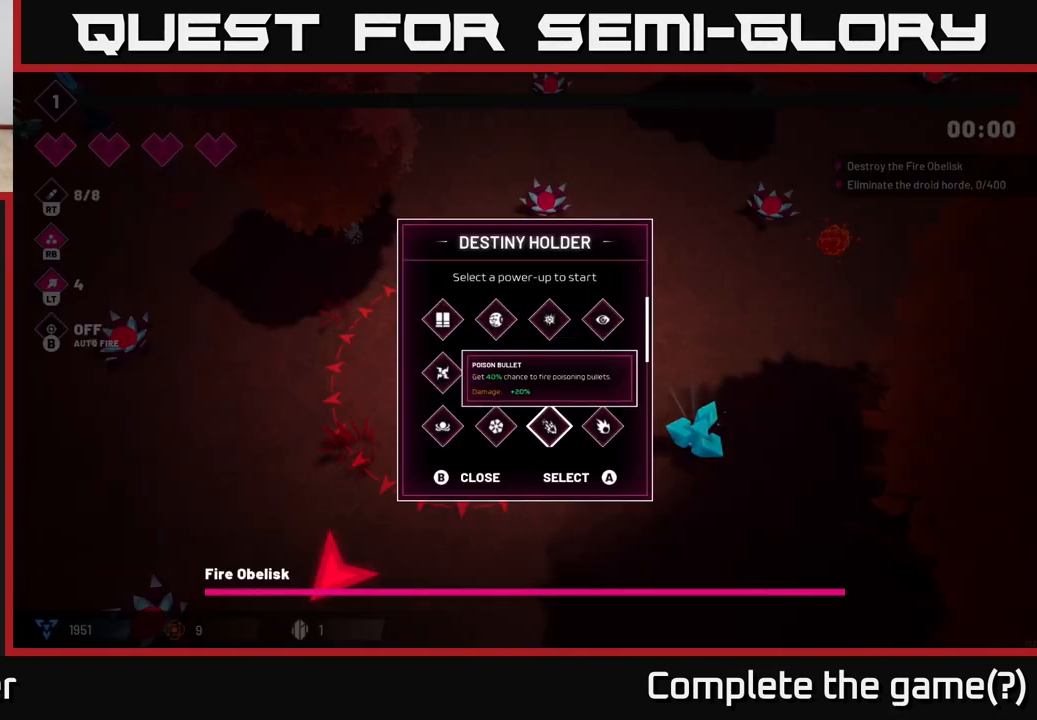
{"buttons": [], "left_stick": "center", "right_stick": "center", "events": [[50, "left_stick", "center"], [217, "left_stick", "down"], [433, "left_stick", "center"]]}
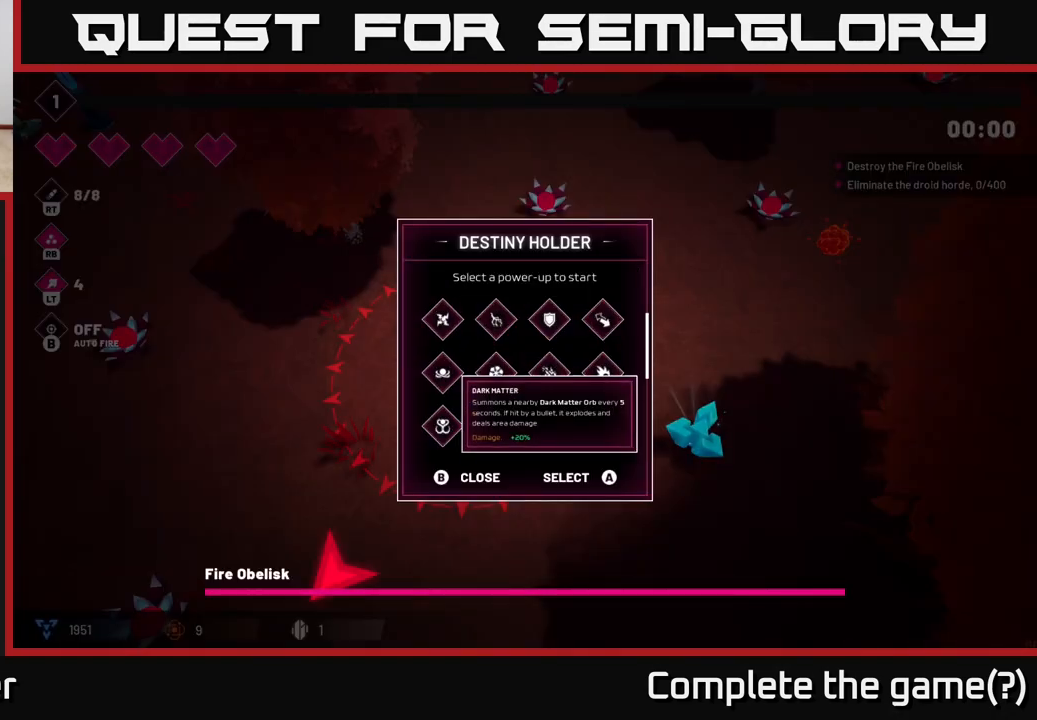
{"buttons": [], "left_stick": "center", "right_stick": "center", "events": [[183, "left_stick", "up-left"], [350, "left_stick", "center"]]}
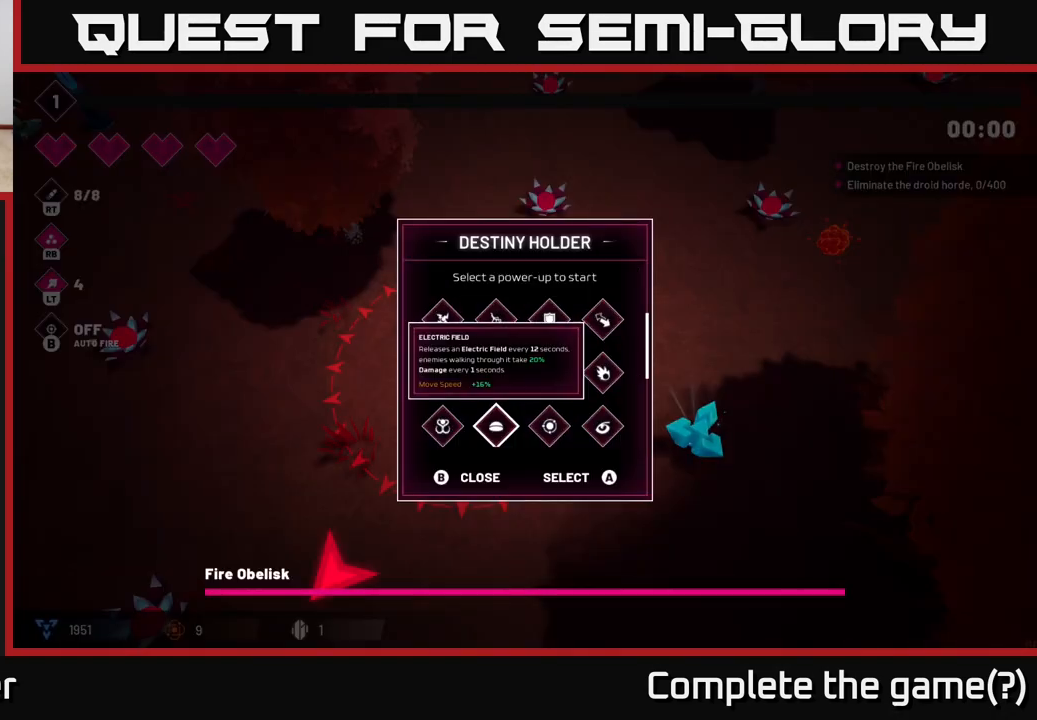
{"buttons": [], "left_stick": "up-left", "right_stick": "center", "events": [[67, "left_stick", "up"], [217, "left_stick", "center"], [500, "left_stick", "up-left"]]}
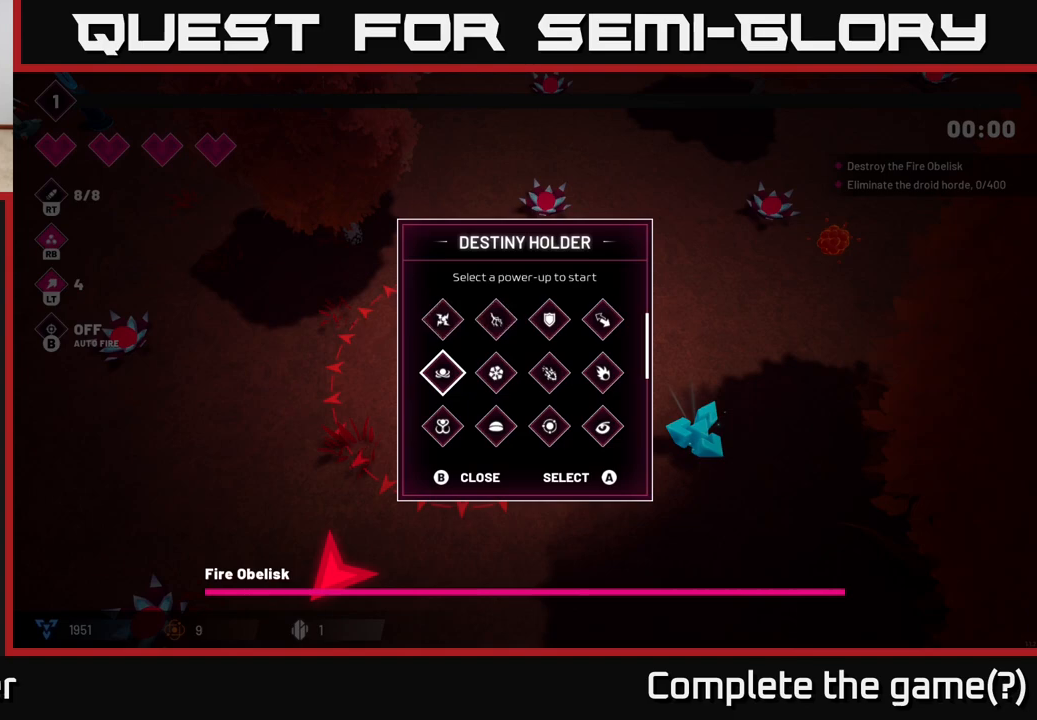
{"buttons": [], "left_stick": "center", "right_stick": "center", "events": [[17, "left_stick", "left"], [167, "left_stick", "center"]]}
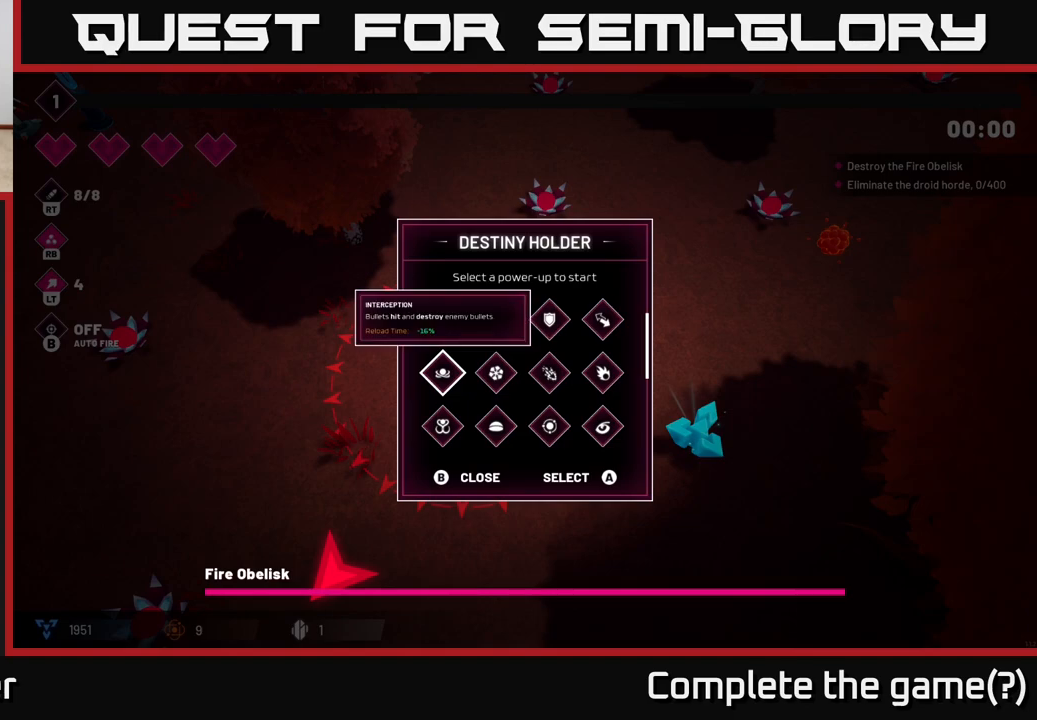
{"buttons": [], "left_stick": "center", "right_stick": "center", "events": [[50, "left_stick", "right"], [233, "left_stick", "center"]]}
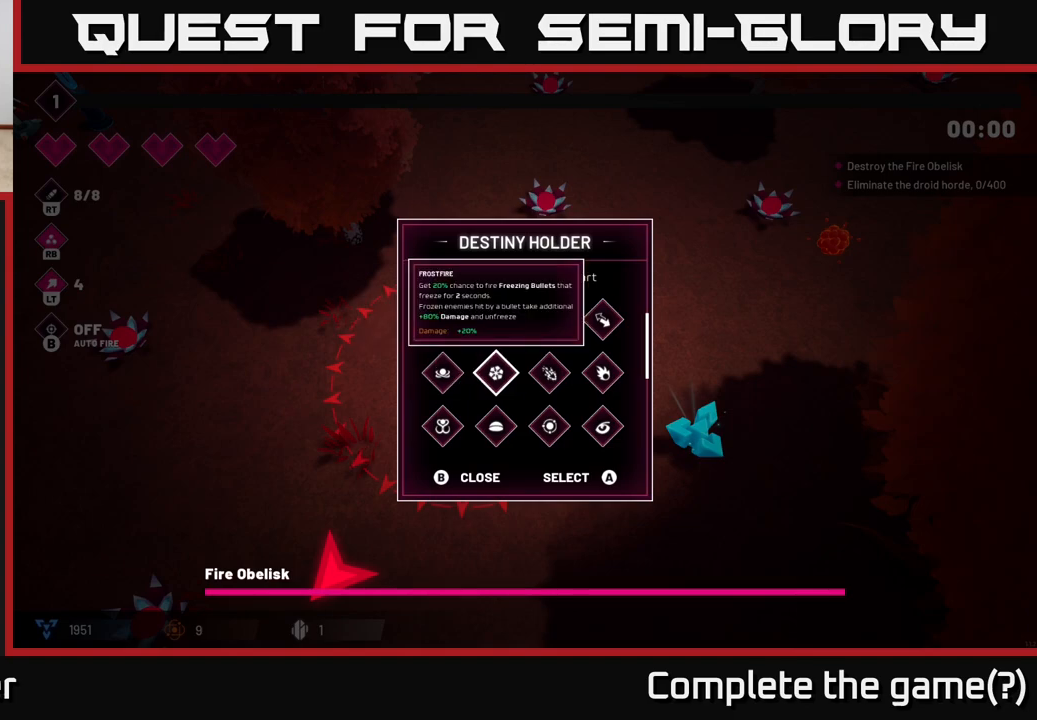
{"buttons": [], "left_stick": "center", "right_stick": "center", "events": []}
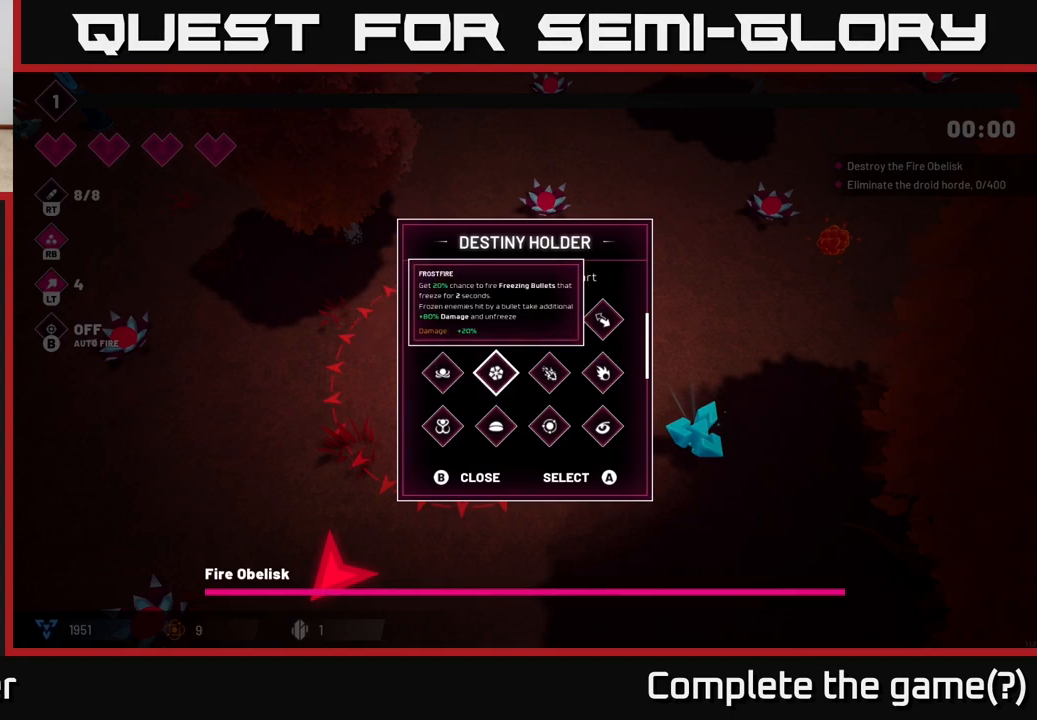
{"buttons": [], "left_stick": "center", "right_stick": "center", "events": [[267, "left_stick", "right"], [417, "left_stick", "center"]]}
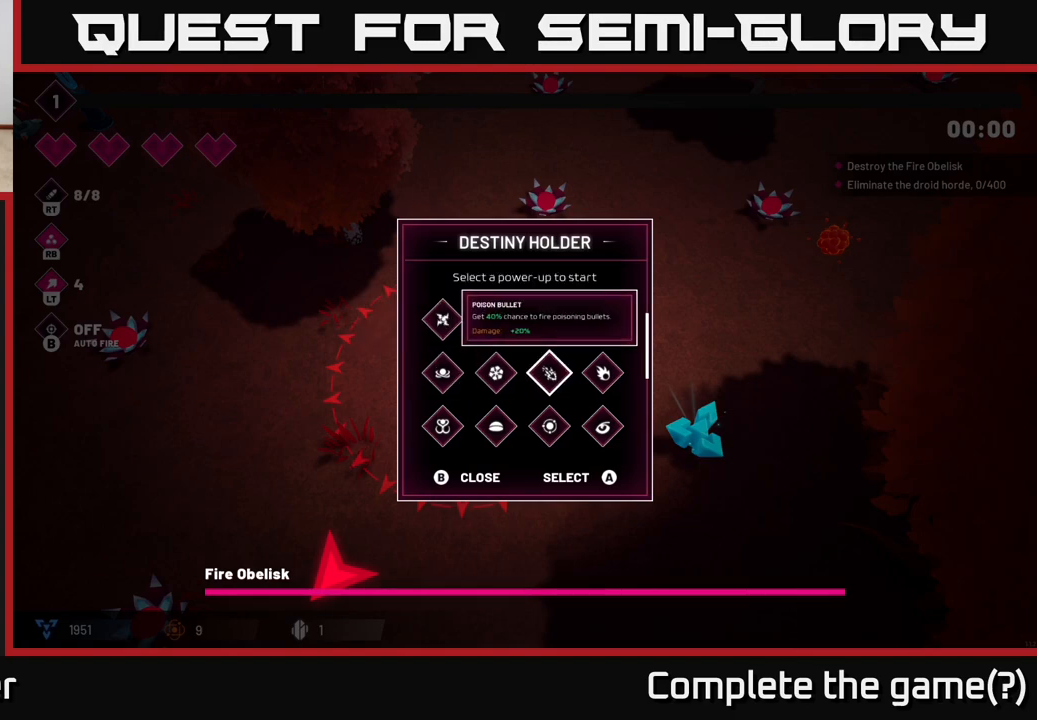
{"buttons": [], "left_stick": "center", "right_stick": "center", "events": [[50, "left_stick", "down"], [283, "left_stick", "center"]]}
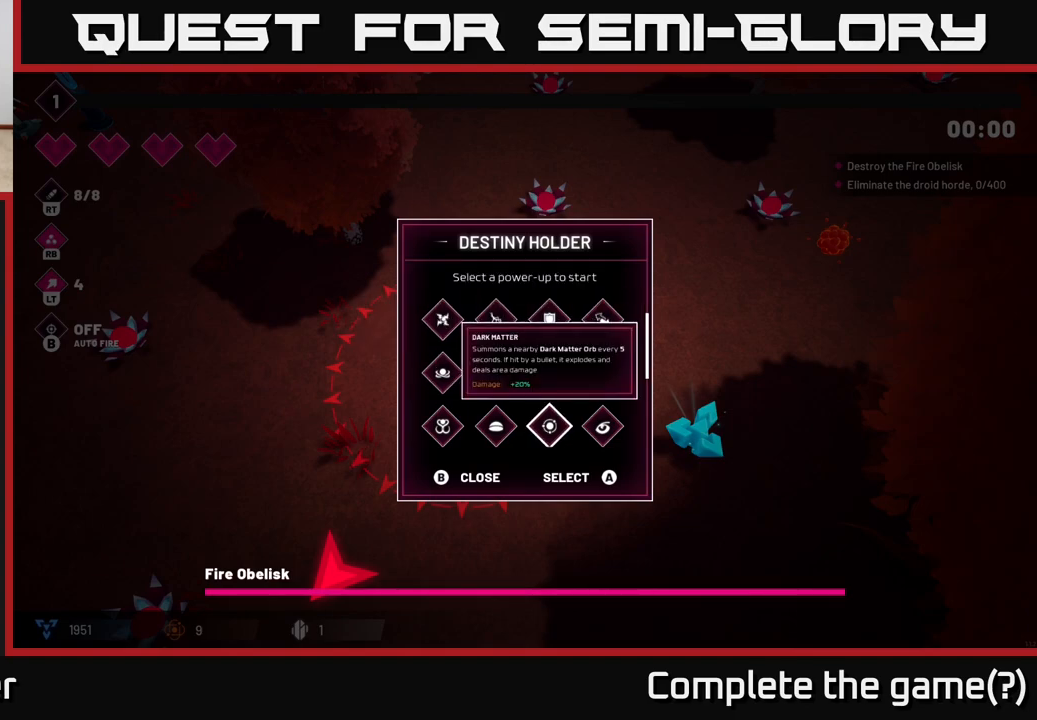
{"buttons": [], "left_stick": "center", "right_stick": "center", "events": []}
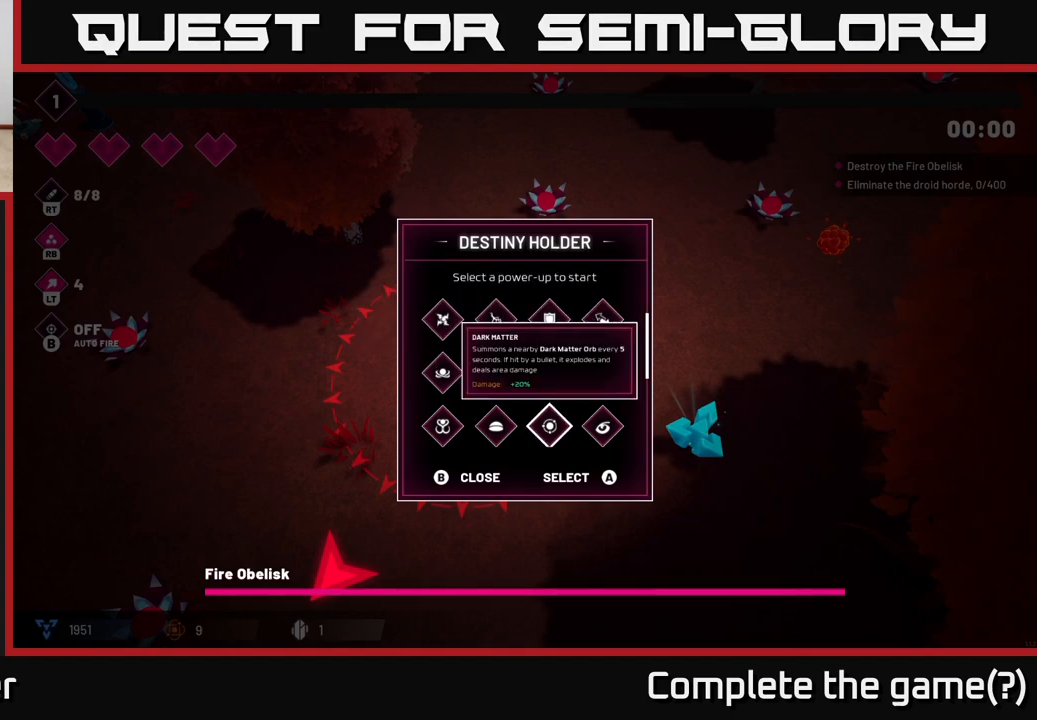
{"buttons": [], "left_stick": "right", "right_stick": "center", "events": [[450, "left_stick", "right"]]}
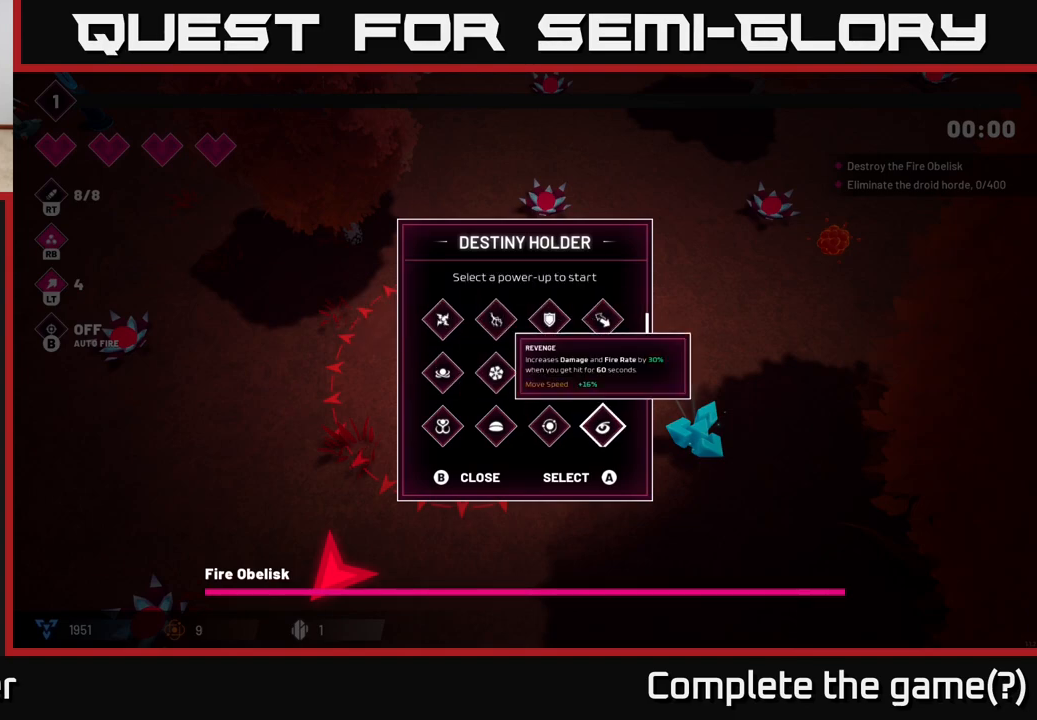
{"buttons": [], "left_stick": "center", "right_stick": "center", "events": [[150, "left_stick", "center"]]}
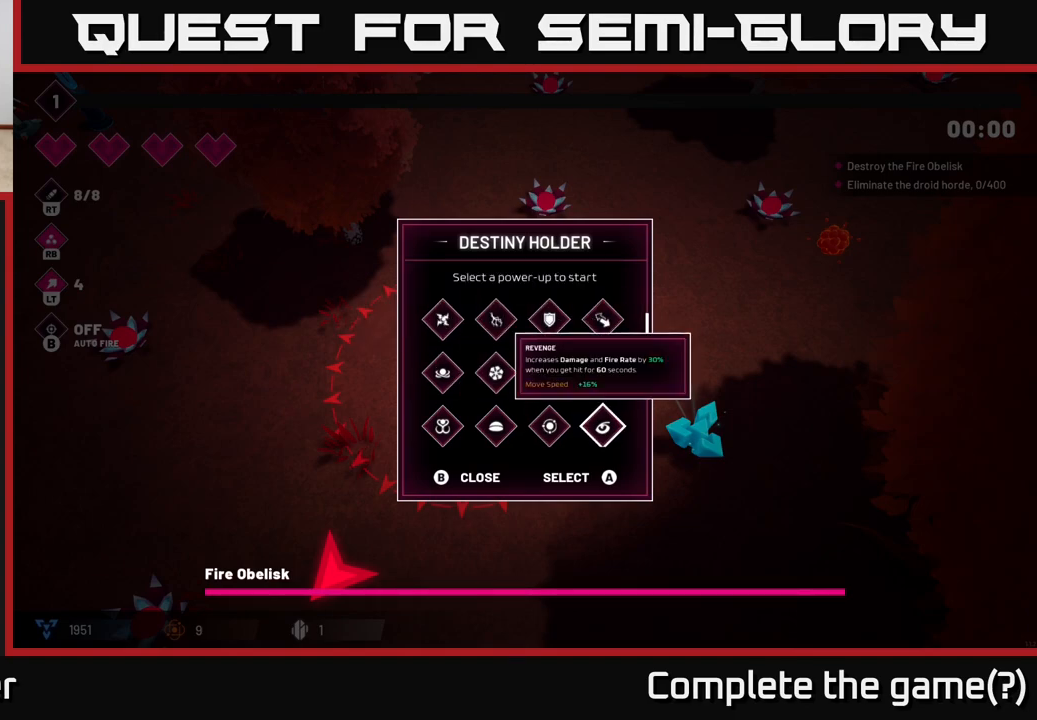
{"buttons": [], "left_stick": "right", "right_stick": "center", "events": [[50, "left_stick", "left"], [217, "left_stick", "center"], [483, "left_stick", "right"]]}
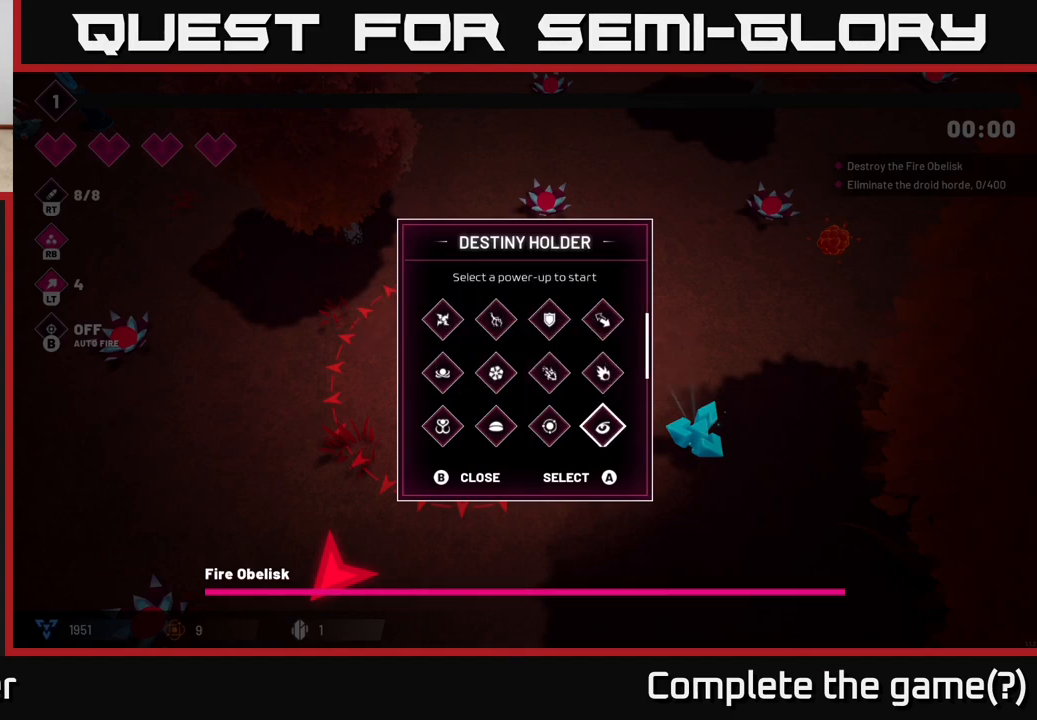
{"buttons": [], "left_stick": "center", "right_stick": "center", "events": [[167, "left_stick", "center"]]}
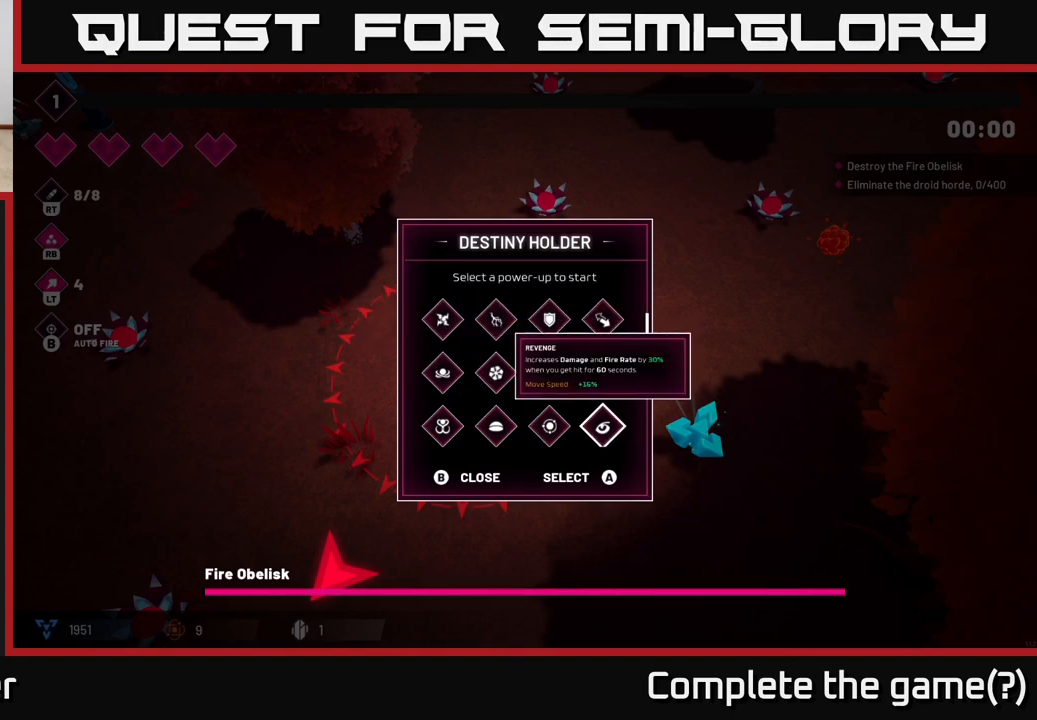
{"buttons": [], "left_stick": "up-left", "right_stick": "center", "events": [[400, "left_stick", "up-left"]]}
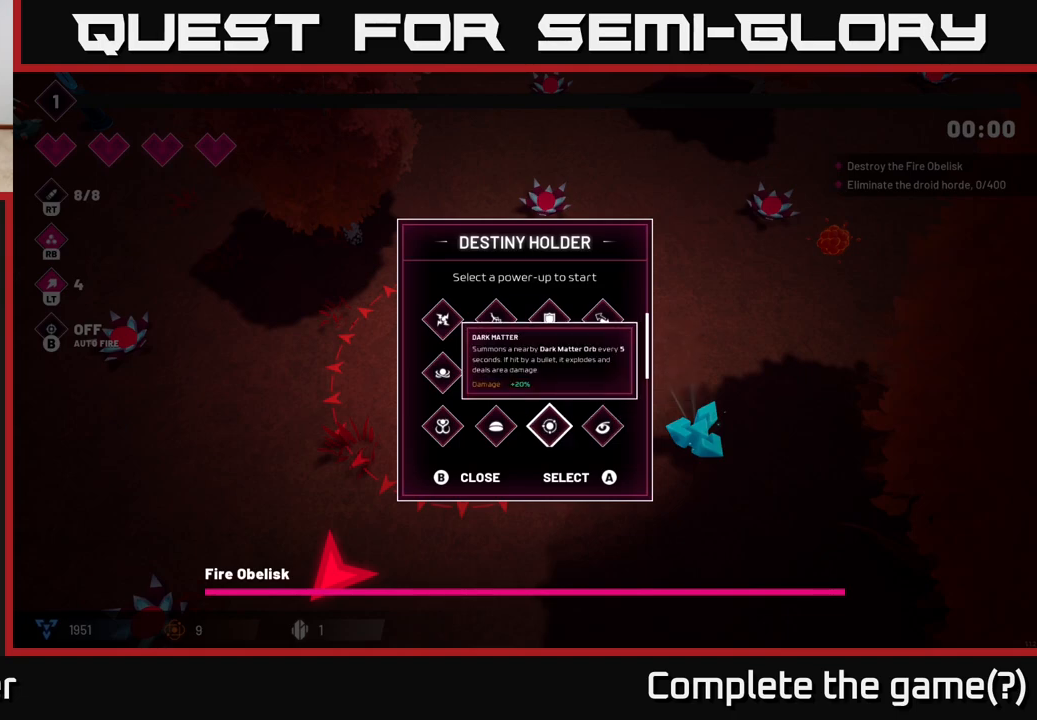
{"buttons": [], "left_stick": "center", "right_stick": "center", "events": [[50, "left_stick", "center"], [133, "left_stick", "down"], [350, "left_stick", "center"]]}
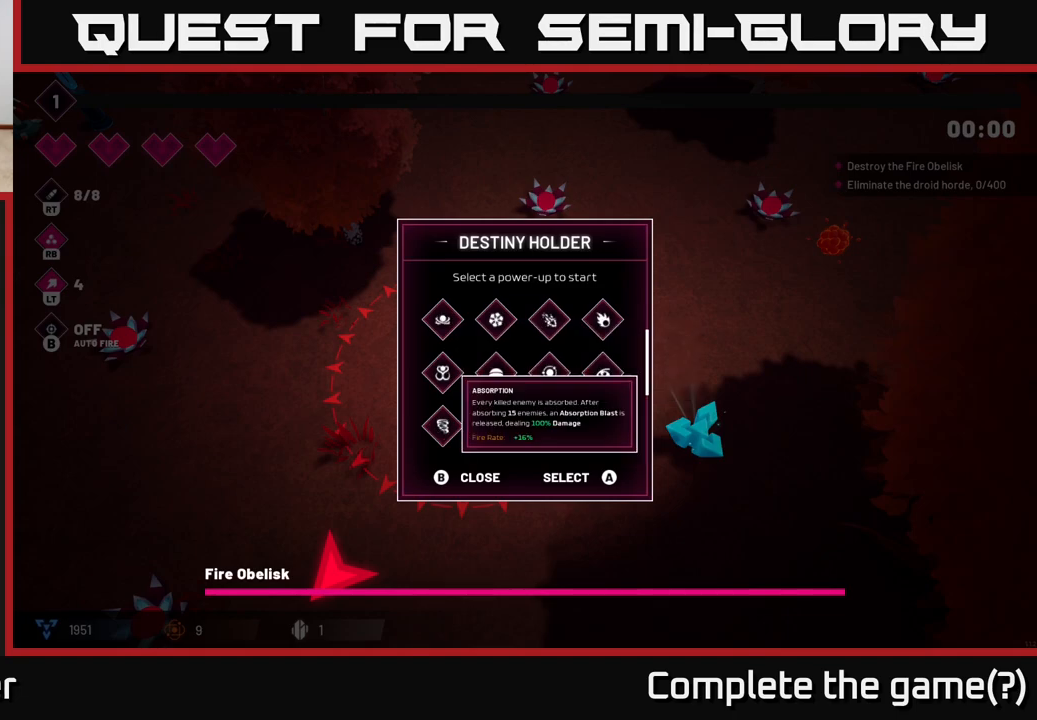
{"buttons": [], "left_stick": "center", "right_stick": "center", "events": [[83, "left_stick", "down"], [150, "left_stick", "down-left"], [250, "left_stick", "center"]]}
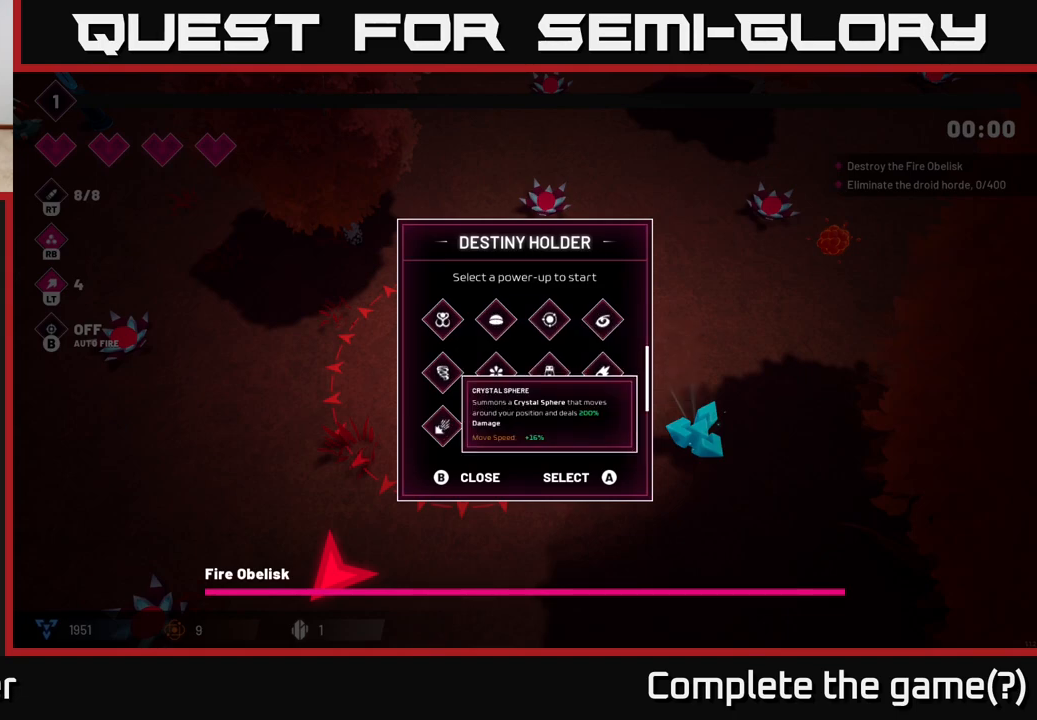
{"buttons": [], "left_stick": "center", "right_stick": "center", "events": [[67, "left_stick", "up"], [200, "left_stick", "center"]]}